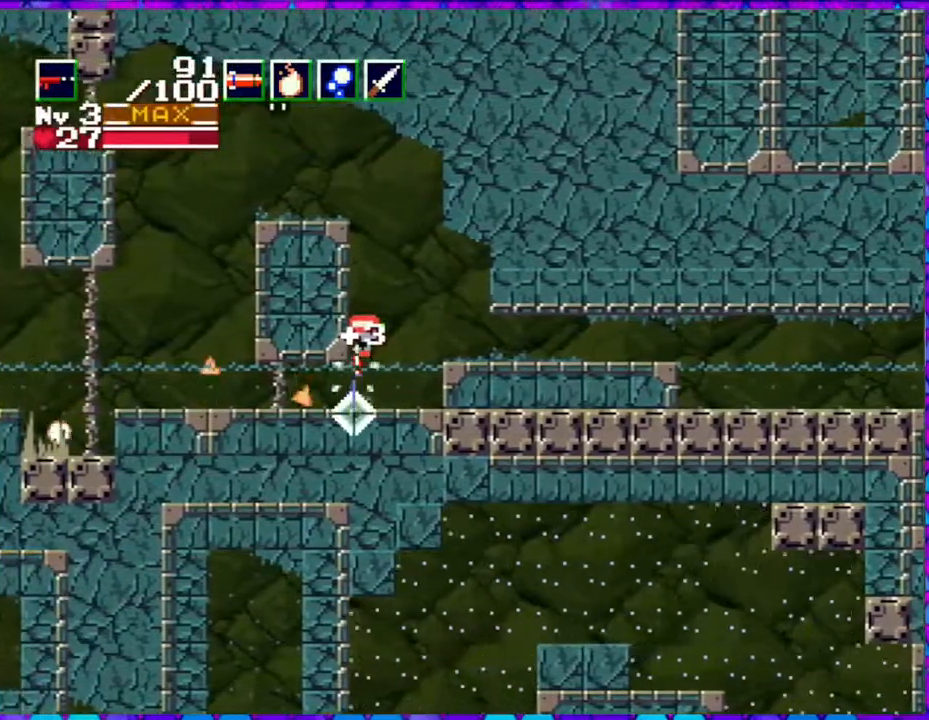
Gameplay with a controller (Nintendo layout); each line is a JSON object with the inputs held at the frame after it. "events" lists button and stick changes between this image and that frame as [ms after this image, input, new state], when the widget could be followed in between. Not read: L3 R3 left_stick.
{"buttons": ["Y", "DPAD_DOWN"], "right_stick": "center", "events": []}
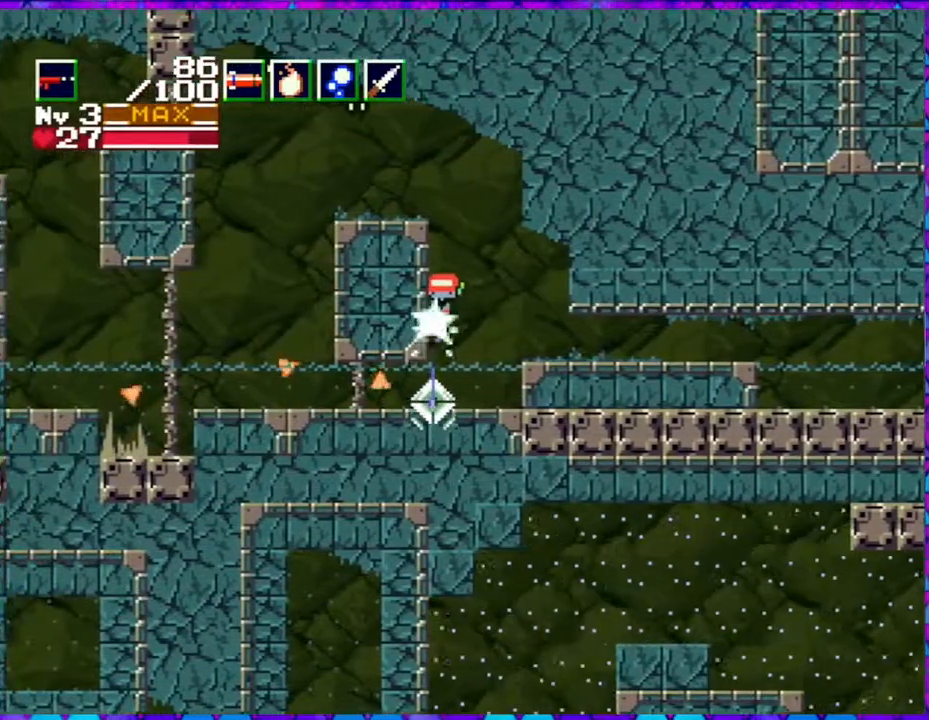
{"buttons": ["Y", "DPAD_DOWN"], "right_stick": "center", "events": []}
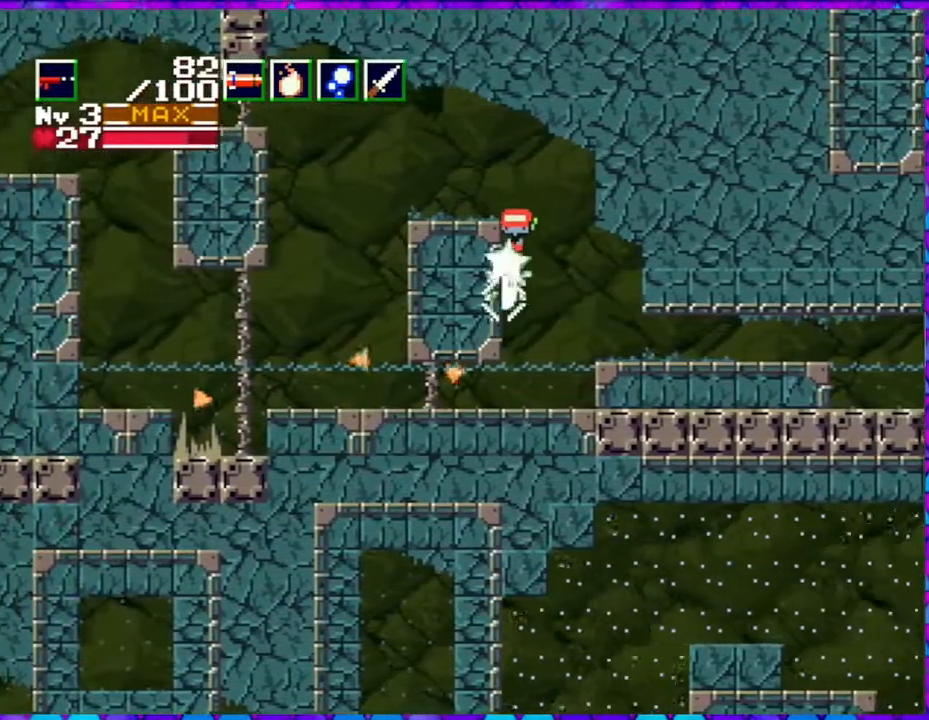
{"buttons": ["DPAD_LEFT"], "right_stick": "center", "events": [[467, "DPAD_DOWN", "up"], [467, "DPAD_LEFT", "down"], [500, "Y", "up"]]}
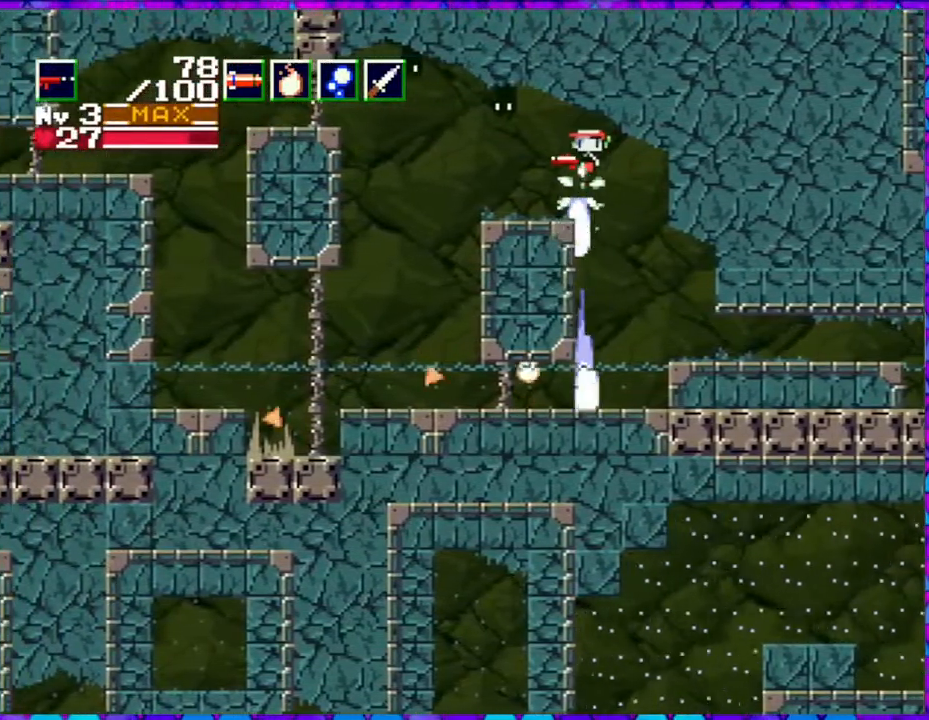
{"buttons": ["Y", "DPAD_UP"], "right_stick": "center", "events": [[367, "DPAD_UP", "down"], [450, "DPAD_LEFT", "up"], [450, "Y", "down"]]}
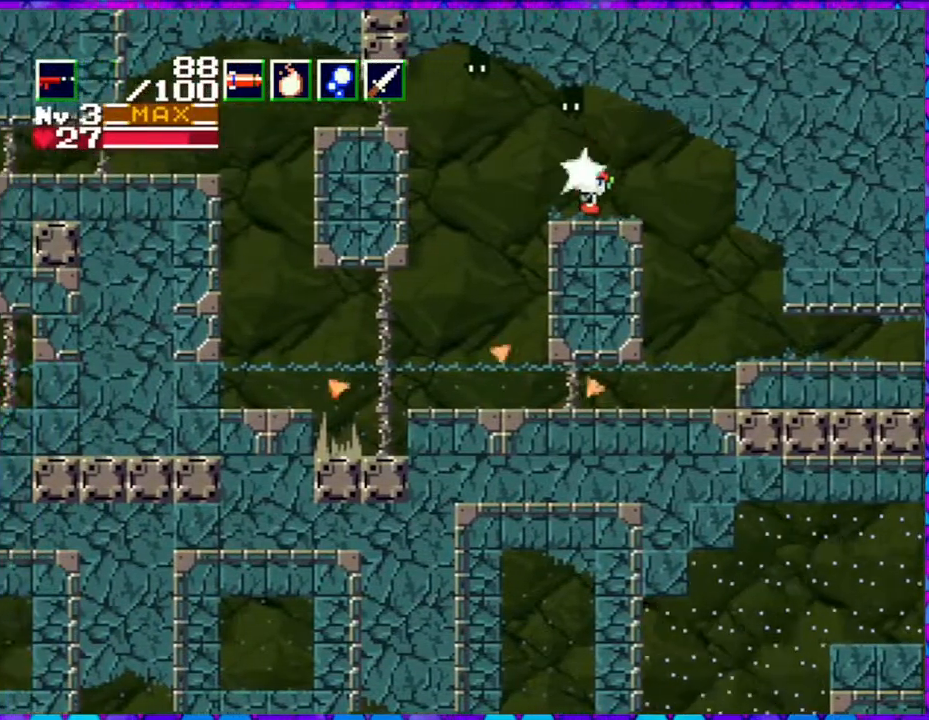
{"buttons": ["DPAD_RIGHT"], "right_stick": "center", "events": [[283, "DPAD_UP", "up"], [300, "DPAD_RIGHT", "down"], [333, "Y", "up"]]}
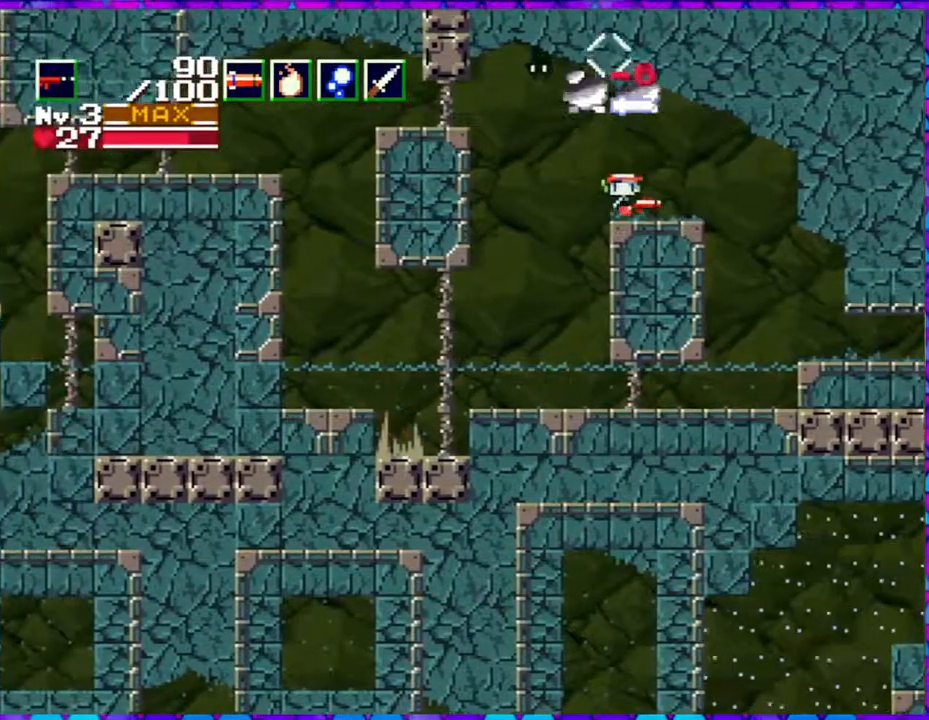
{"buttons": [], "right_stick": "center", "events": [[117, "DPAD_RIGHT", "up"], [417, "DPAD_LEFT", "down"], [500, "DPAD_LEFT", "up"]]}
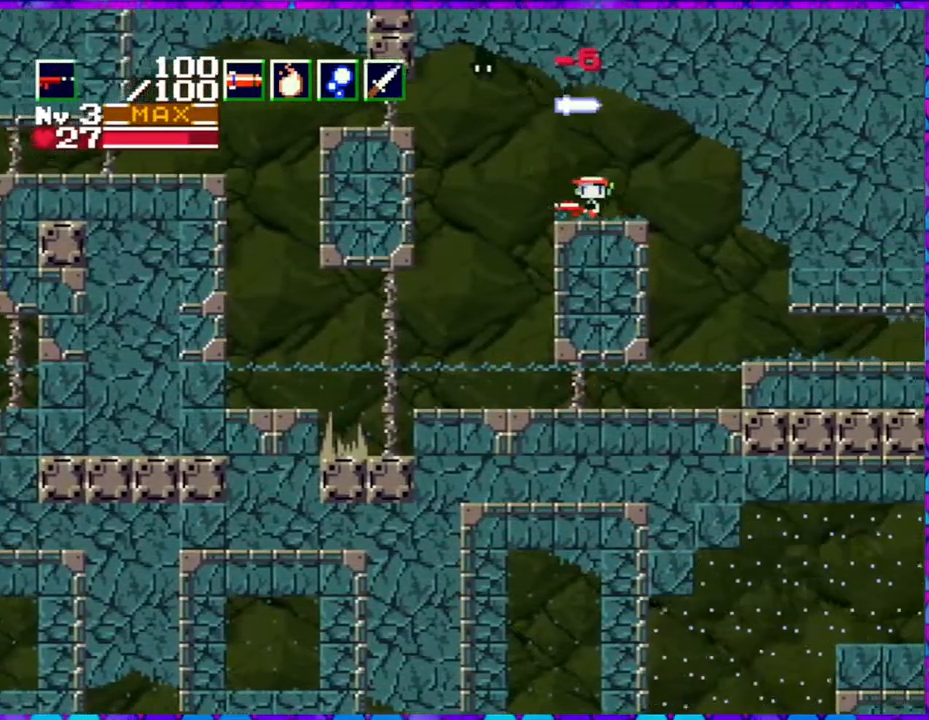
{"buttons": [], "right_stick": "center", "events": []}
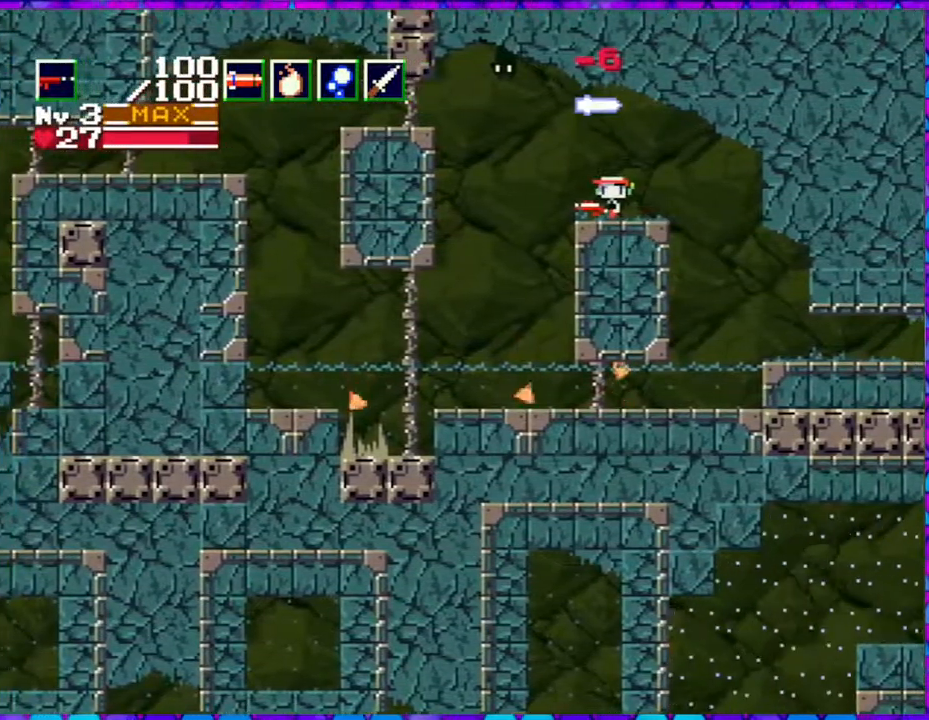
{"buttons": ["DPAD_UP", "DPAD_LEFT"], "right_stick": "center", "events": [[183, "DPAD_LEFT", "down"], [417, "DPAD_UP", "down"]]}
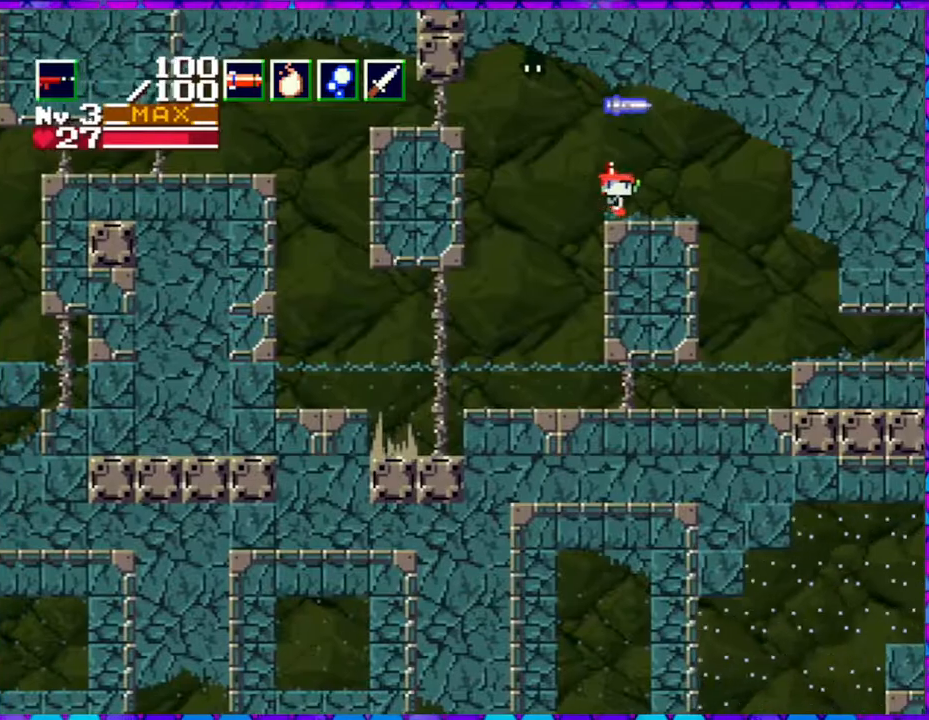
{"buttons": ["Y", "DPAD_UP", "DPAD_RIGHT"], "right_stick": "center", "events": [[33, "Y", "down"], [283, "DPAD_LEFT", "up"], [333, "DPAD_RIGHT", "down"]]}
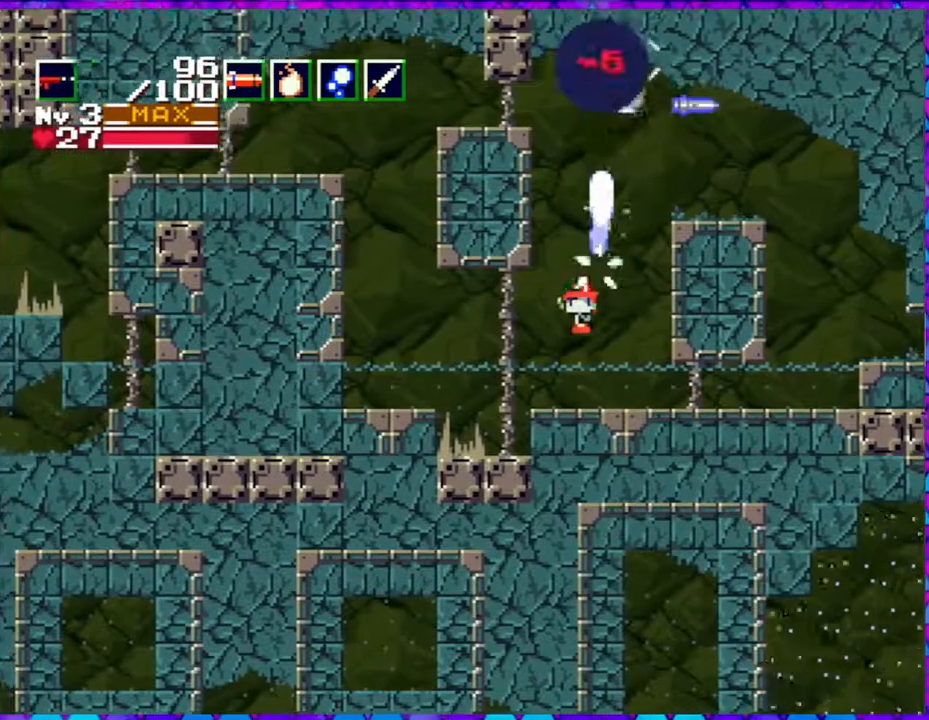
{"buttons": [], "right_stick": "center", "events": [[33, "DPAD_UP", "up"], [167, "Y", "up"], [383, "DPAD_RIGHT", "up"]]}
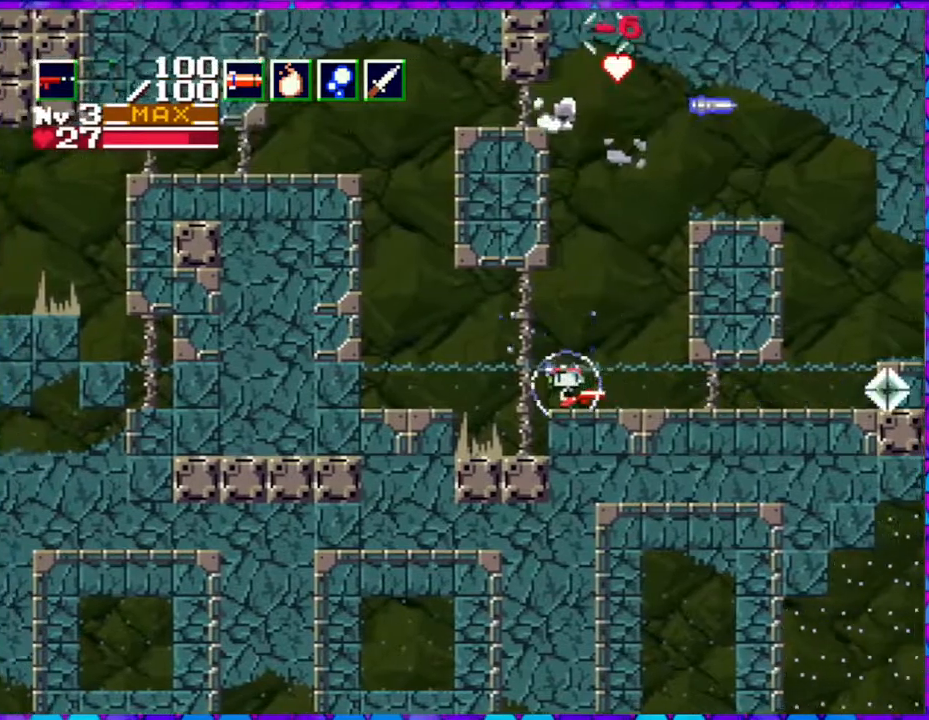
{"buttons": ["B", "Y", "DPAD_DOWN"], "right_stick": "center", "events": [[50, "B", "down"], [367, "DPAD_DOWN", "down"], [467, "Y", "down"]]}
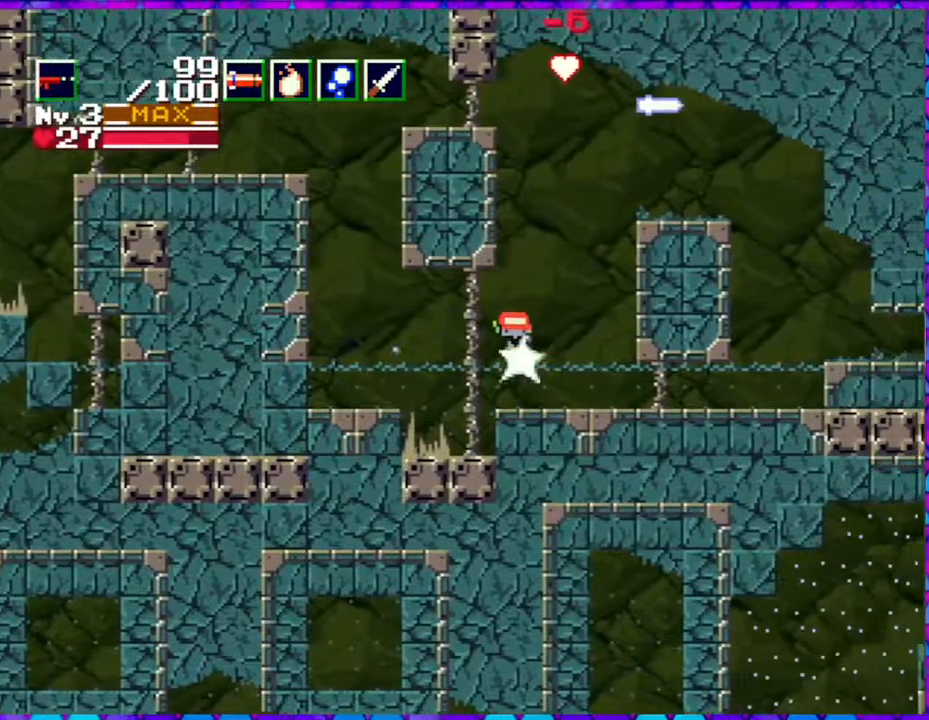
{"buttons": ["B", "Y", "DPAD_DOWN", "DPAD_LEFT"], "right_stick": "center", "events": [[133, "DPAD_RIGHT", "down"], [300, "DPAD_RIGHT", "up"], [417, "DPAD_LEFT", "down"]]}
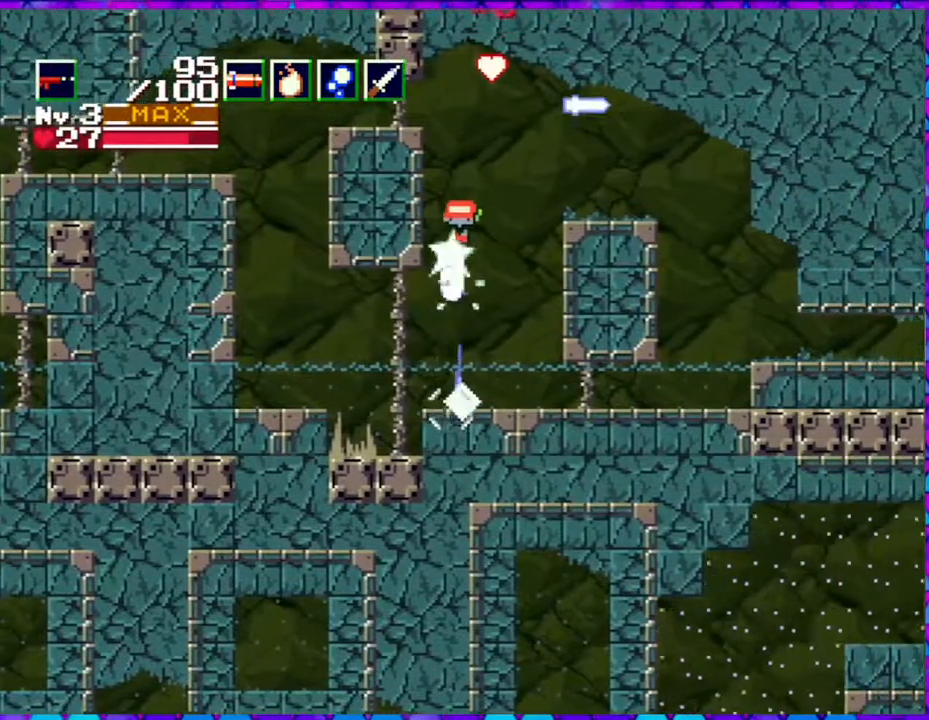
{"buttons": ["B", "Y", "DPAD_DOWN", "DPAD_RIGHT"], "right_stick": "center", "events": [[50, "DPAD_LEFT", "up"], [133, "DPAD_RIGHT", "down"]]}
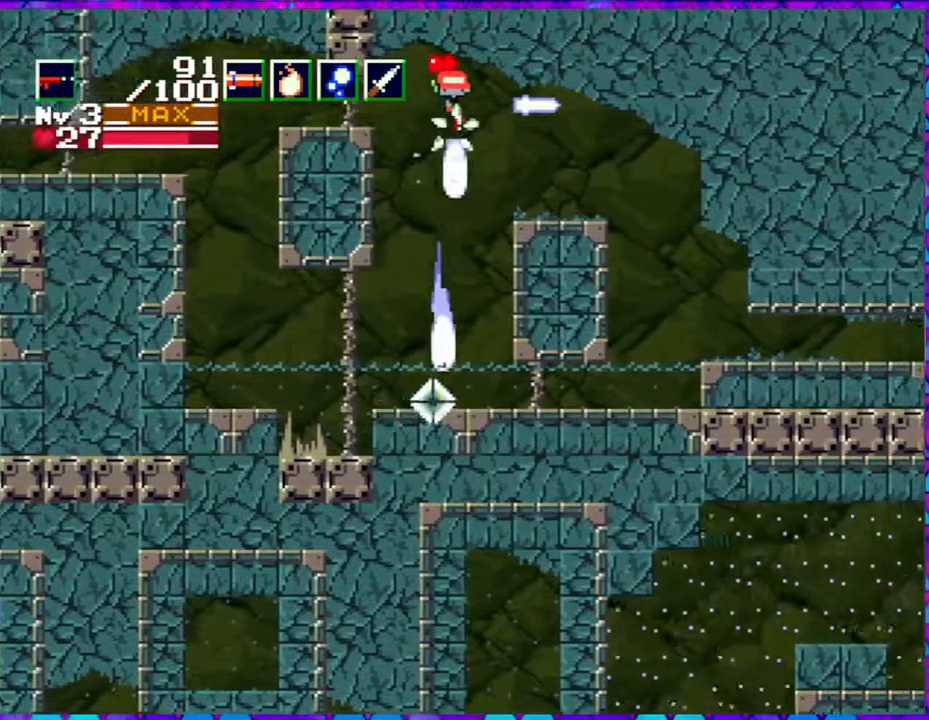
{"buttons": [], "right_stick": "center", "events": [[67, "Y", "up"], [83, "B", "up"], [250, "DPAD_DOWN", "up"], [450, "DPAD_RIGHT", "up"]]}
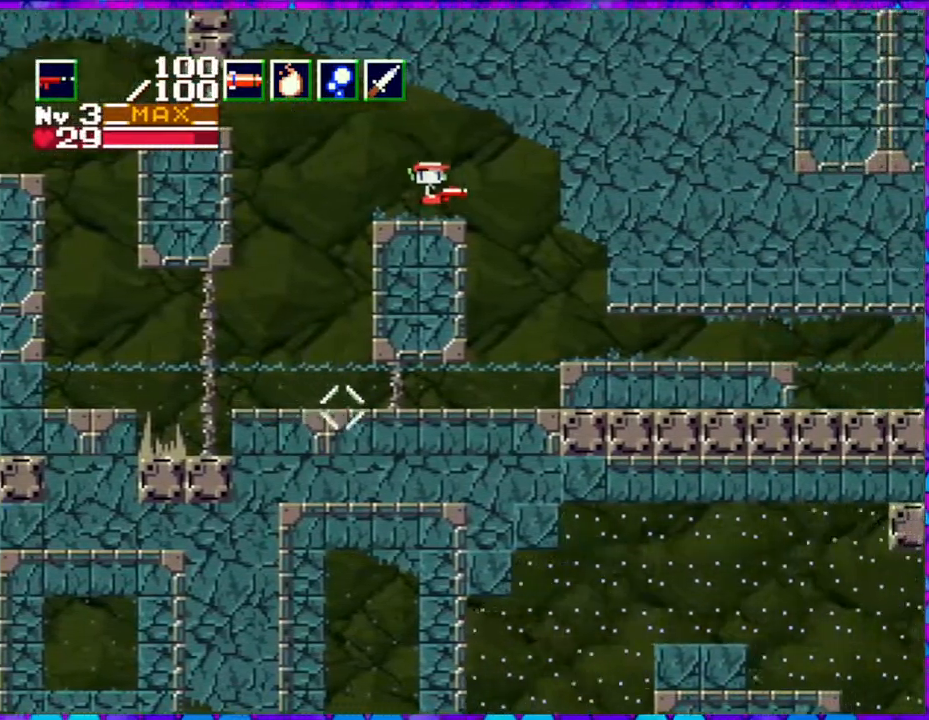
{"buttons": ["DPAD_LEFT"], "right_stick": "center", "events": [[33, "DPAD_LEFT", "down"]]}
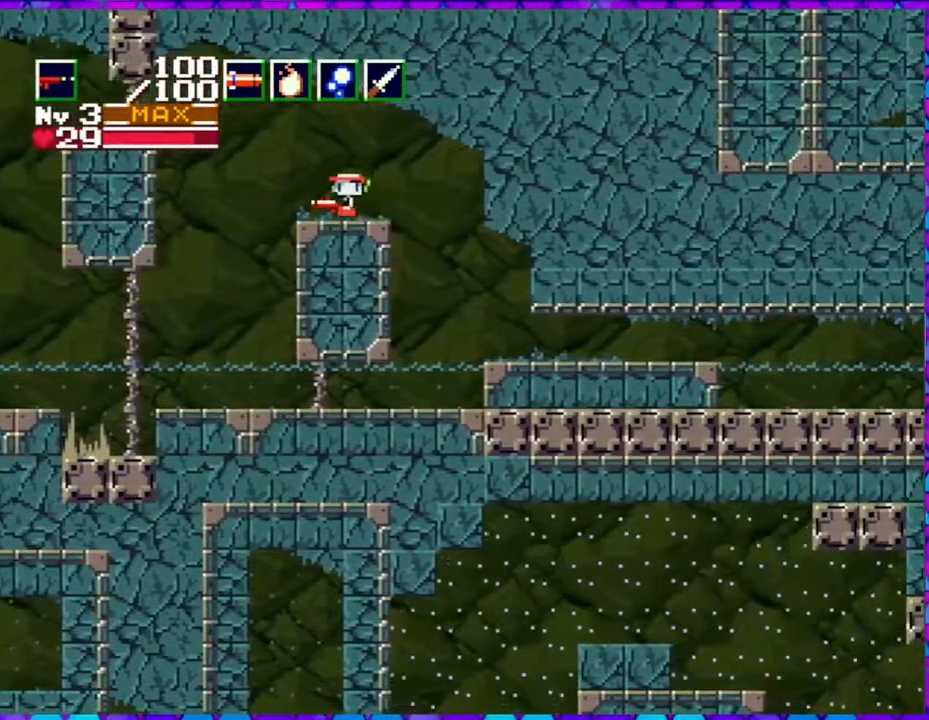
{"buttons": ["Y", "DPAD_DOWN"], "right_stick": "center", "events": [[67, "B", "down"], [333, "B", "up"], [333, "DPAD_DOWN", "down"], [417, "Y", "down"], [483, "DPAD_LEFT", "up"]]}
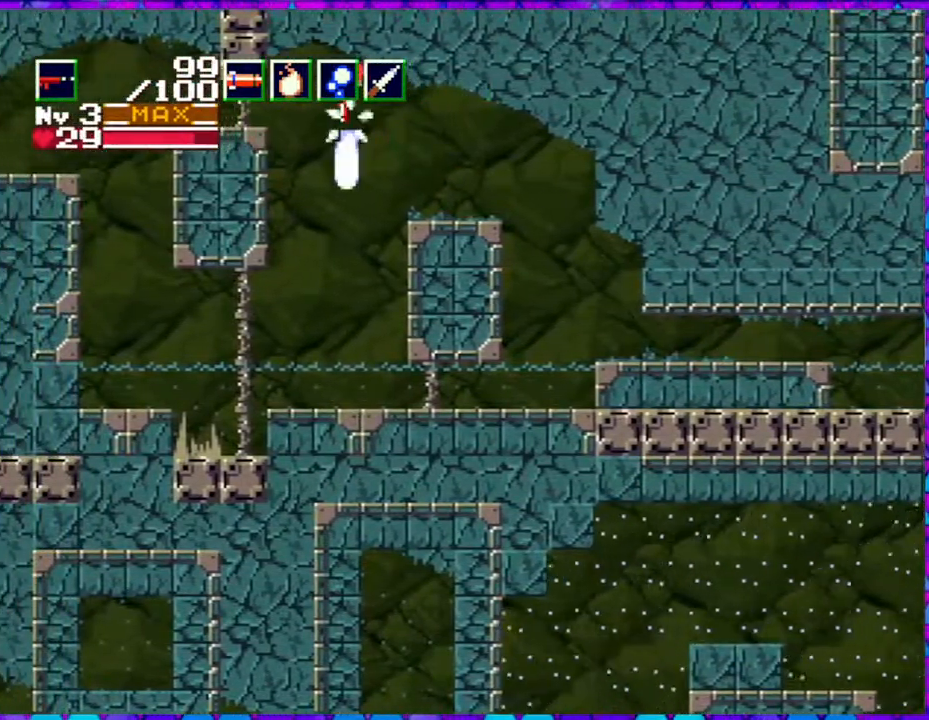
{"buttons": ["DPAD_DOWN", "DPAD_LEFT"], "right_stick": "center", "events": [[200, "DPAD_LEFT", "down"], [500, "Y", "up"]]}
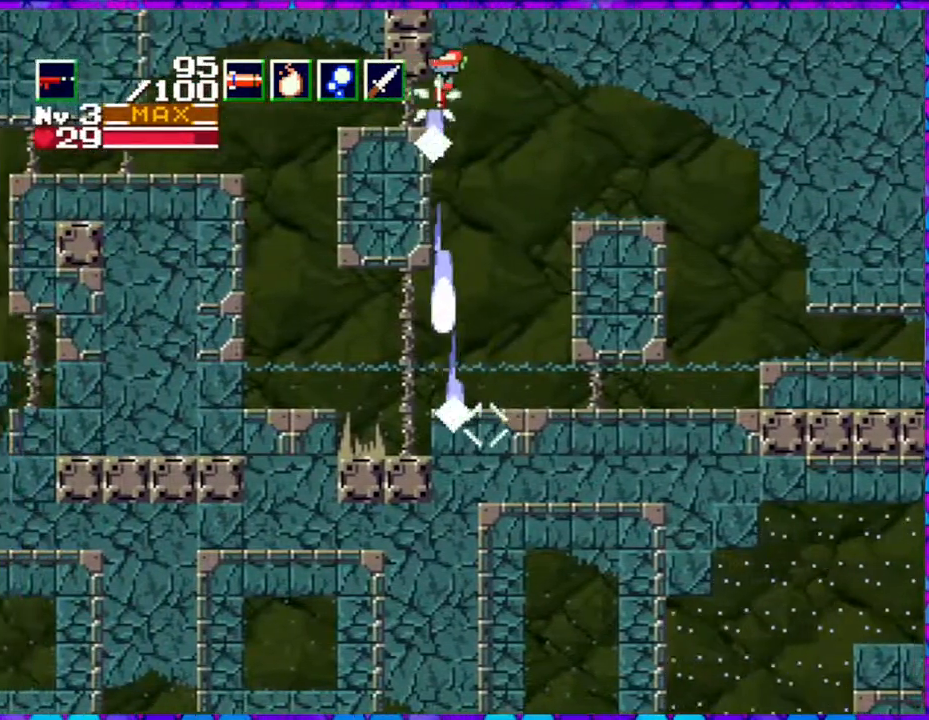
{"buttons": [], "right_stick": "center", "events": [[67, "DPAD_DOWN", "up"], [400, "DPAD_LEFT", "up"]]}
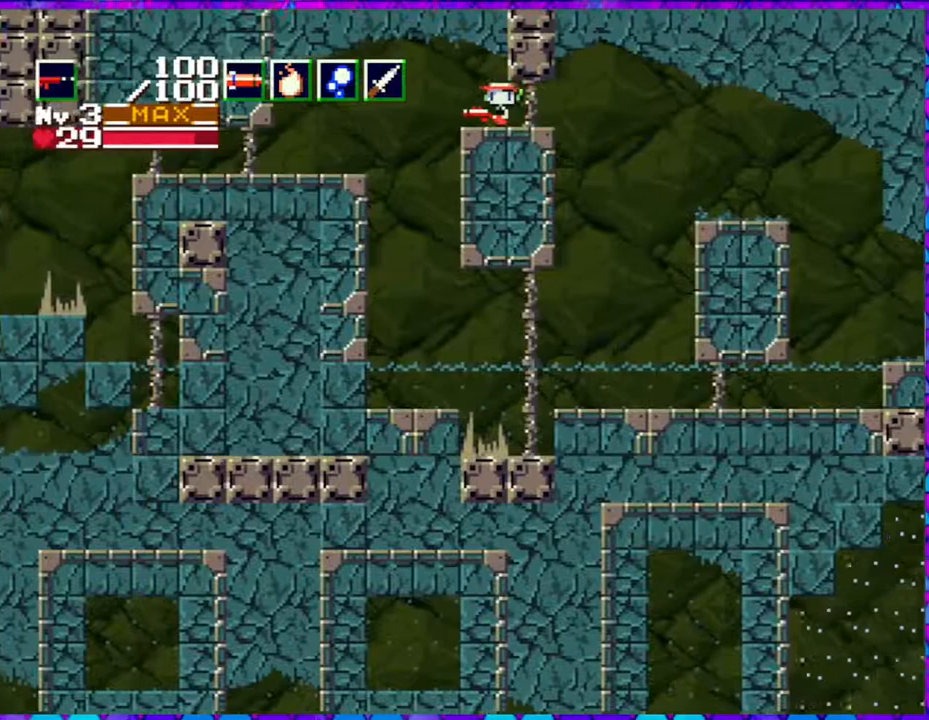
{"buttons": [], "right_stick": "center", "events": []}
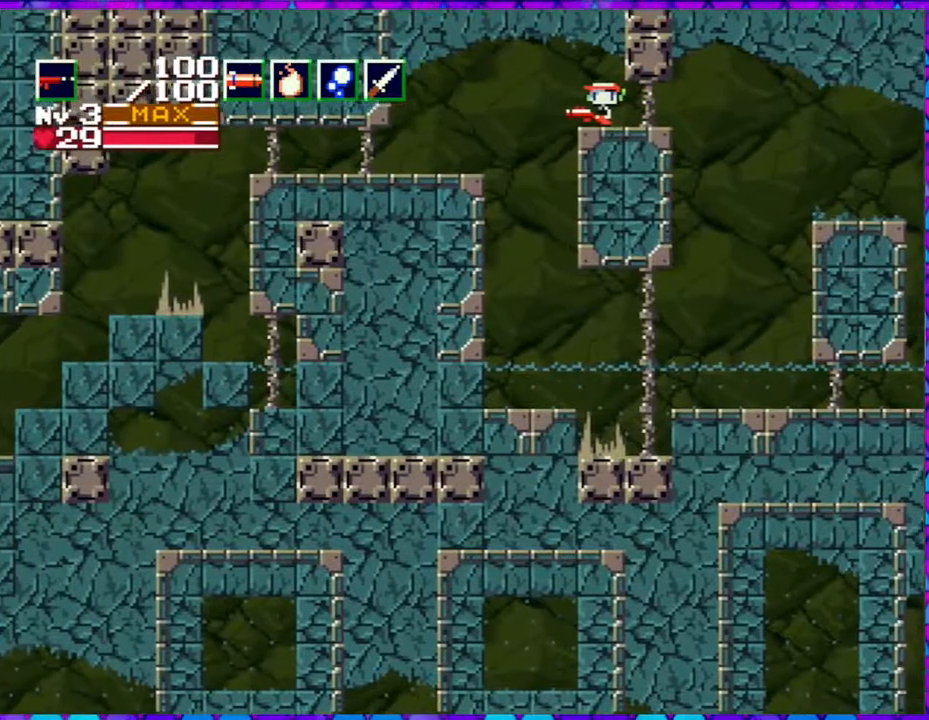
{"buttons": ["Y", "DPAD_DOWN", "DPAD_LEFT"], "right_stick": "center", "events": [[67, "DPAD_LEFT", "down"], [267, "B", "down"], [350, "B", "up"], [350, "DPAD_DOWN", "down"], [467, "Y", "down"]]}
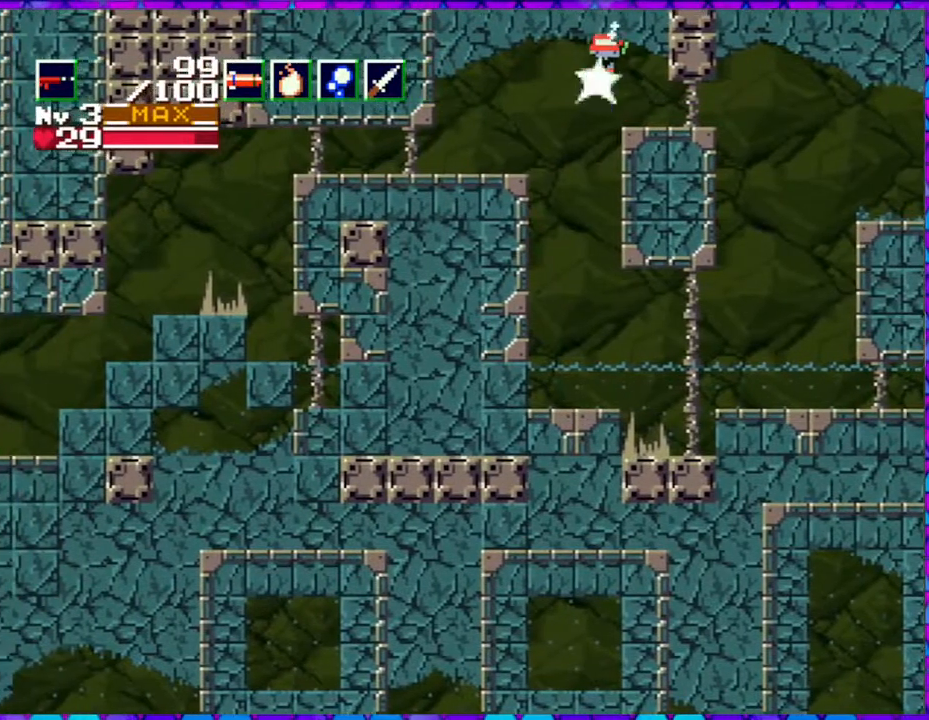
{"buttons": [], "right_stick": "center", "events": [[183, "Y", "up"], [300, "DPAD_DOWN", "up"], [450, "DPAD_LEFT", "up"]]}
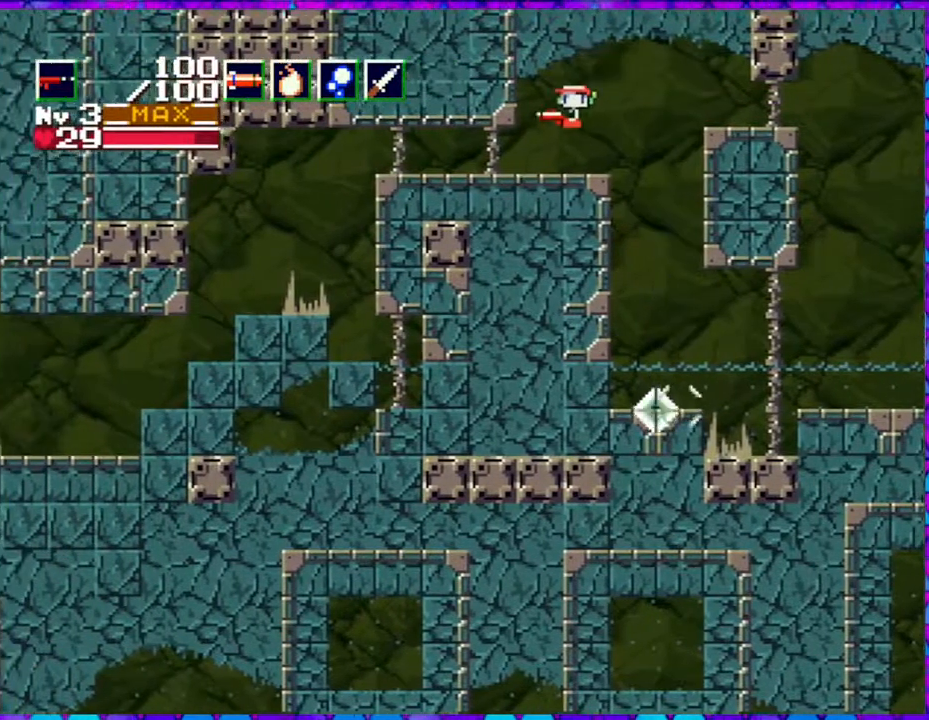
{"buttons": [], "right_stick": "center", "events": []}
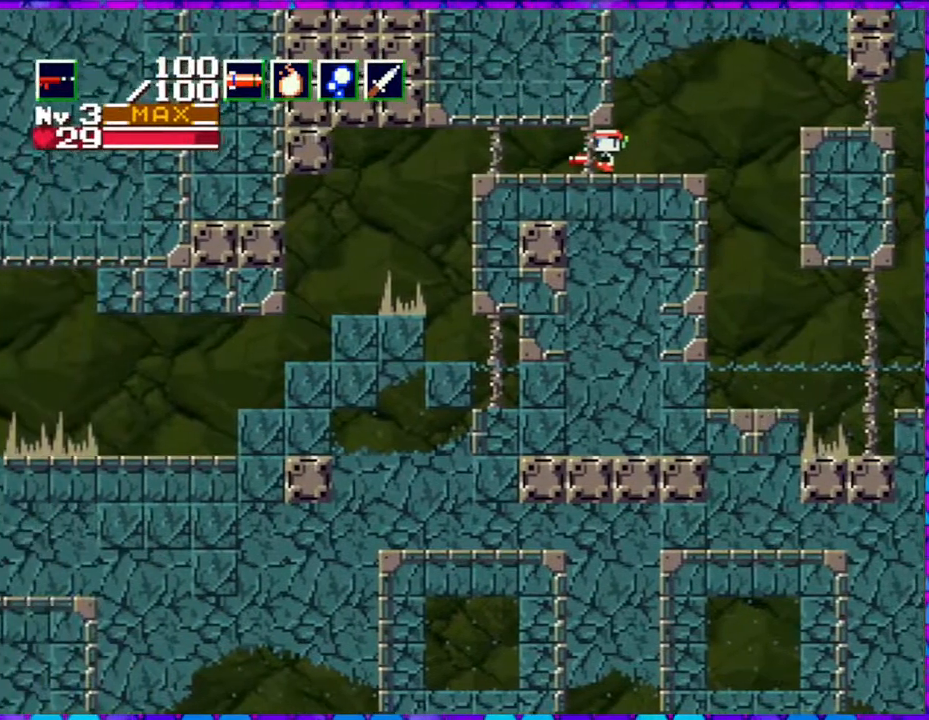
{"buttons": [], "right_stick": "center", "events": []}
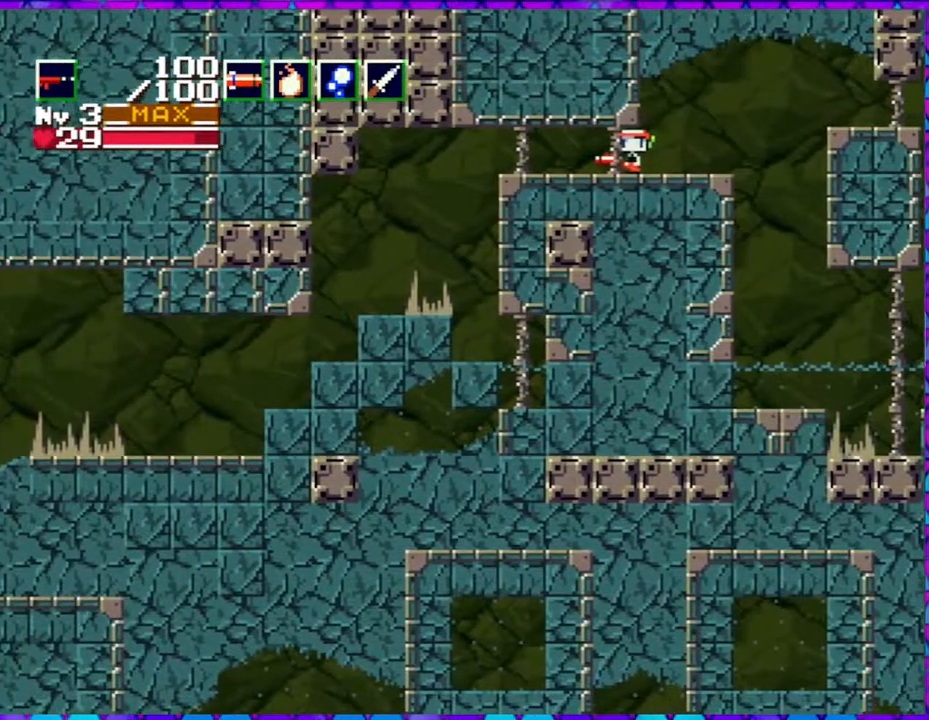
{"buttons": [], "right_stick": "center", "events": []}
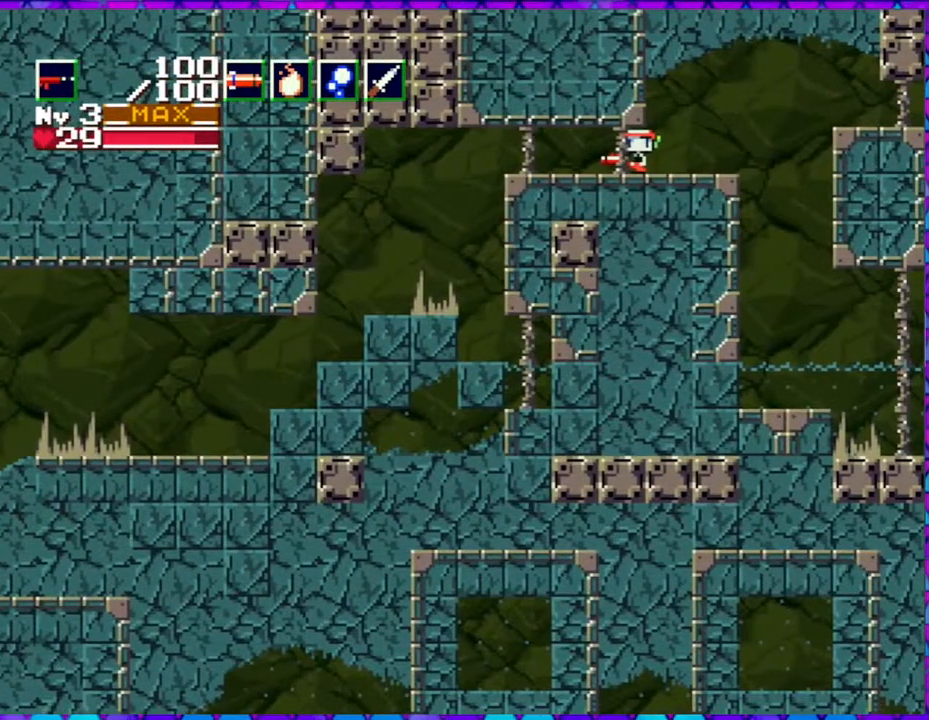
{"buttons": [], "right_stick": "center", "events": []}
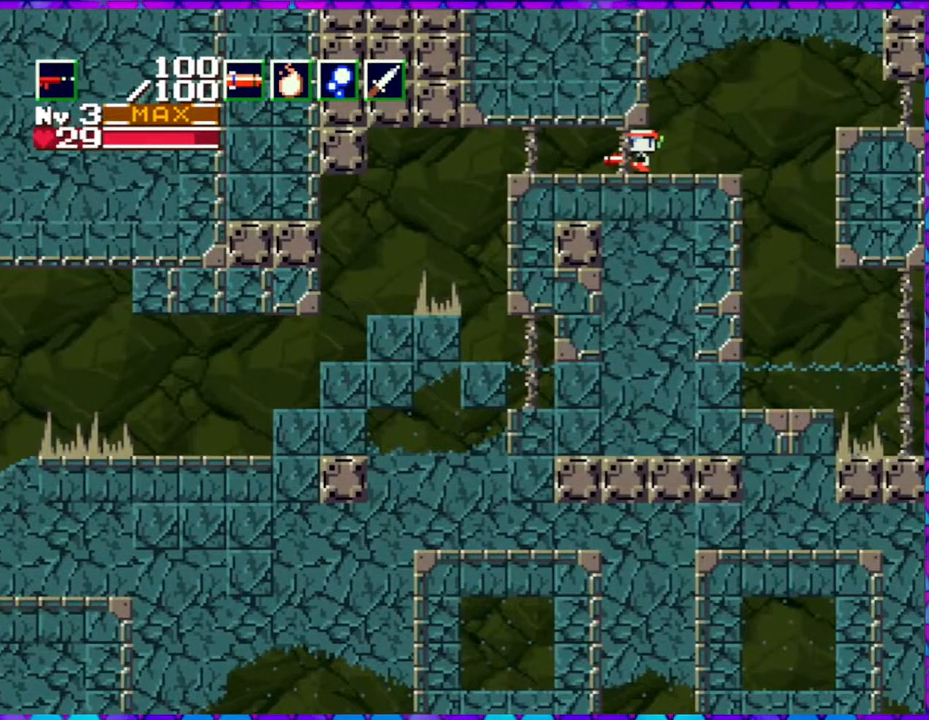
{"buttons": ["DPAD_LEFT"], "right_stick": "center", "events": [[317, "DPAD_LEFT", "down"]]}
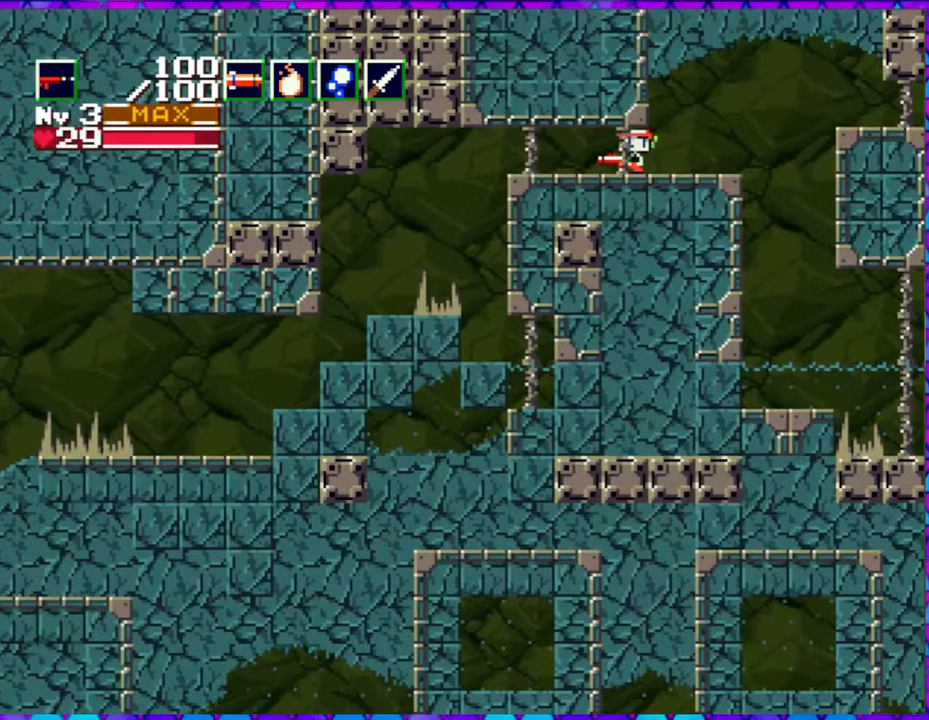
{"buttons": ["DPAD_LEFT"], "right_stick": "center", "events": []}
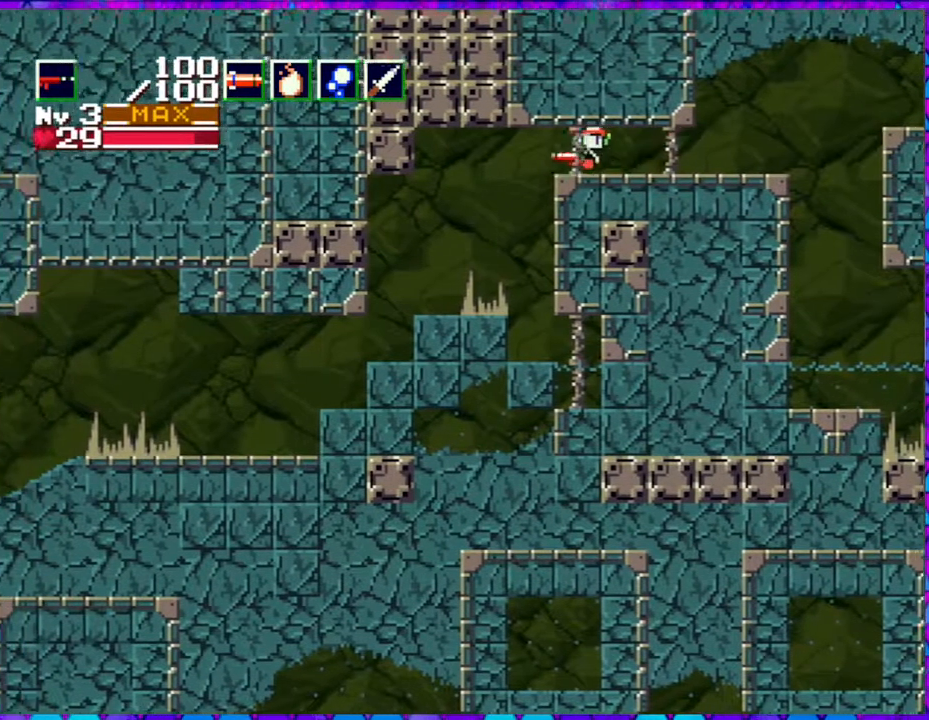
{"buttons": ["Y", "DPAD_DOWN", "DPAD_LEFT"], "right_stick": "center", "events": [[367, "DPAD_DOWN", "down"], [450, "Y", "down"]]}
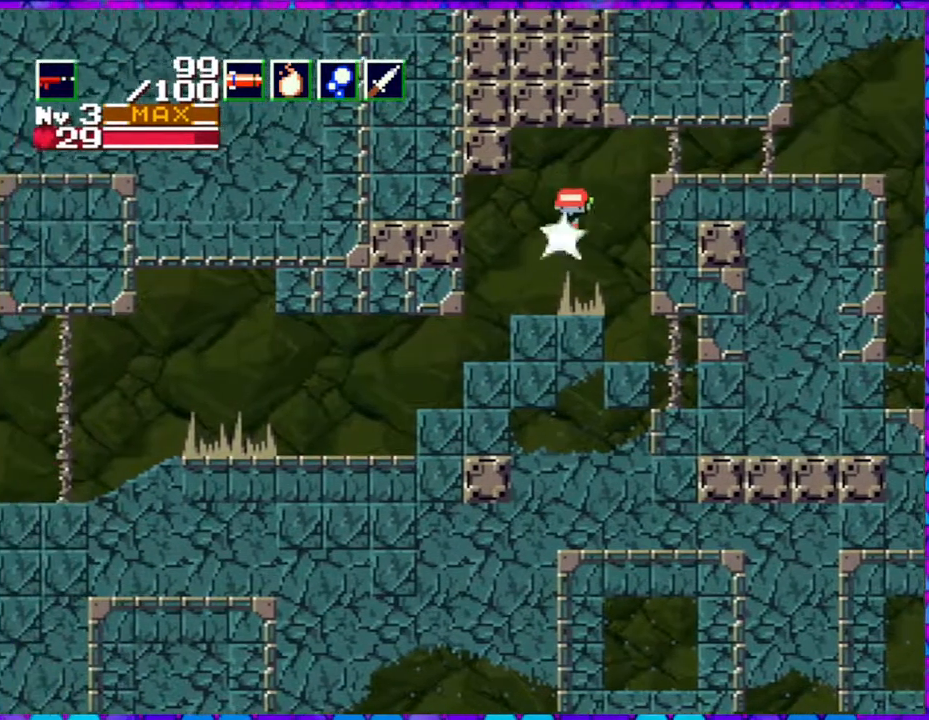
{"buttons": [], "right_stick": "center", "events": [[150, "Y", "up"], [283, "DPAD_DOWN", "up"], [333, "DPAD_LEFT", "up"]]}
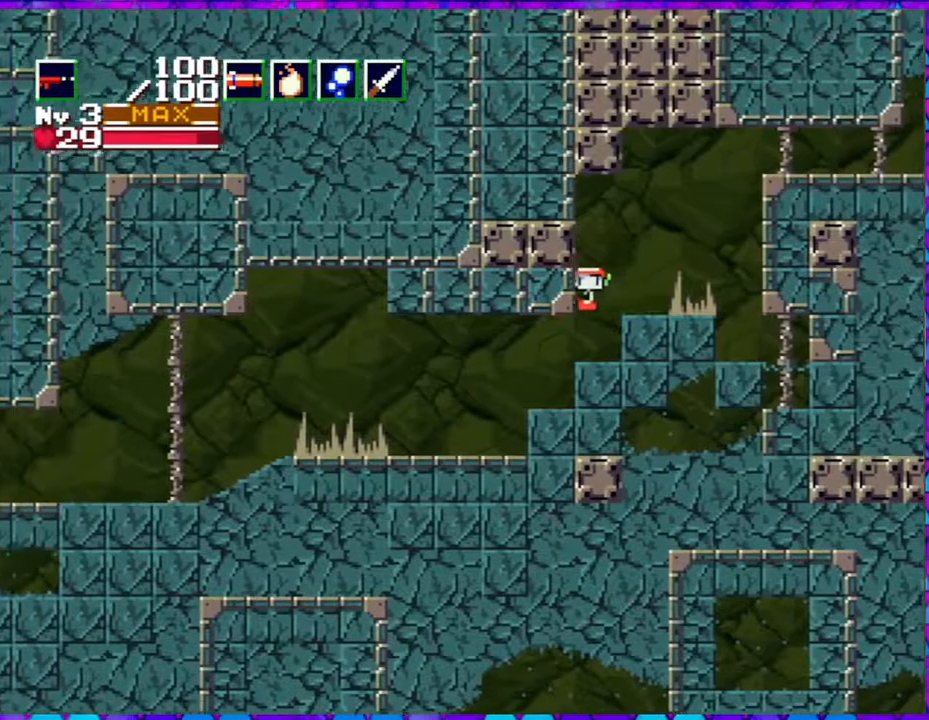
{"buttons": ["DPAD_LEFT"], "right_stick": "center", "events": [[83, "DPAD_LEFT", "down"]]}